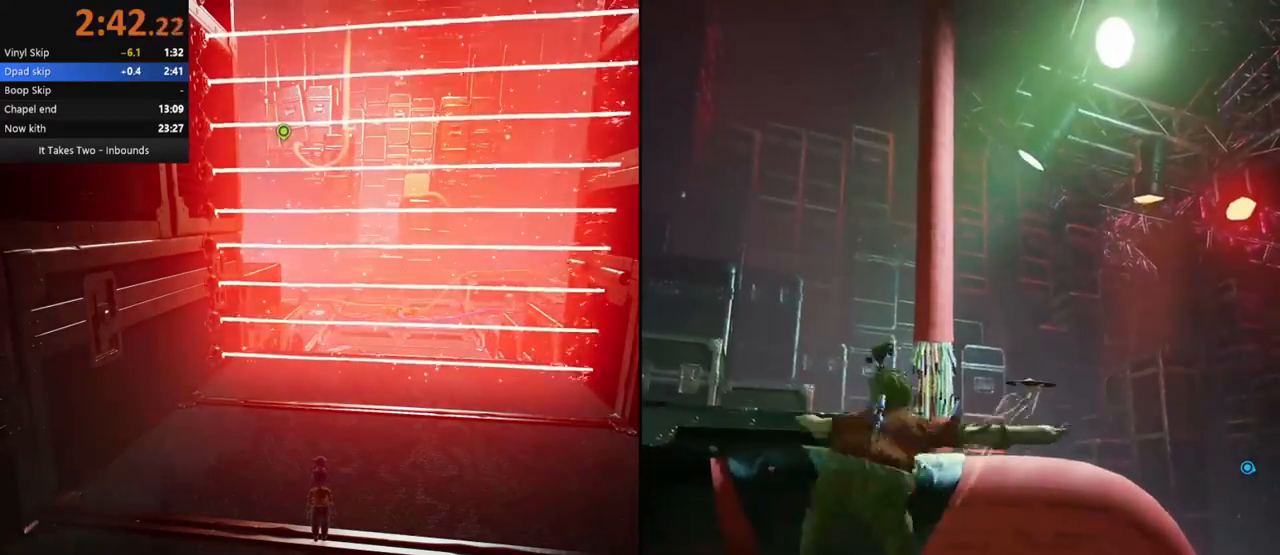
Gameplay with keyboard and mouse; each line is a JSON object with the keys and mouse buttons held at the frame after it. "events" lists presses ("down") and releases ("up") of "a", "ctrl", "d", "e", "q", "s", "shift", "space", "w", "mouse_left", "mouse_wheel", "mouse_right", "mouse_mb4" and "mouse_mb5" between this image and that frame as [ms after this image, input, new state], when the widget could be followed in between. "mouse_left", "mouse_wheel", "mouse_right", "mouse_mb4", "mouse_mb5" = the "left", "wheel", "right", "mb4", "mb5" buttons of the "mouse" list. No other keys are recorded. "wheel" means that the mouse wheel is clicked or scrolled. Mouse movement is not recorded.
{"keys": [], "mouse": ["mb5"], "events": []}
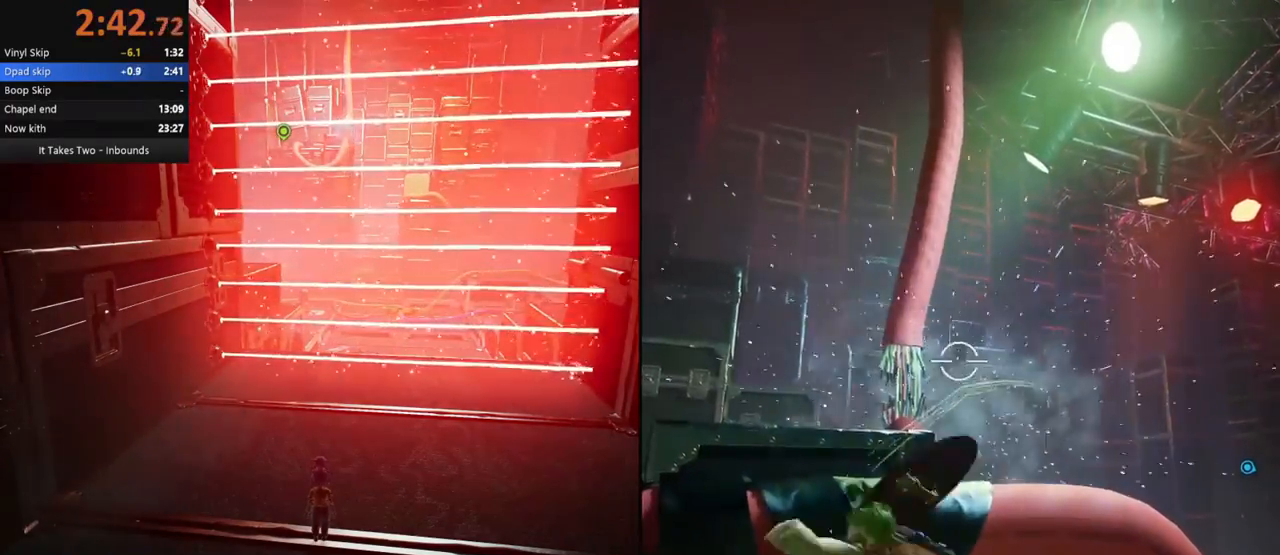
{"keys": [], "mouse": ["left", "mb5"], "events": [[433, "mouse_left", "down"]]}
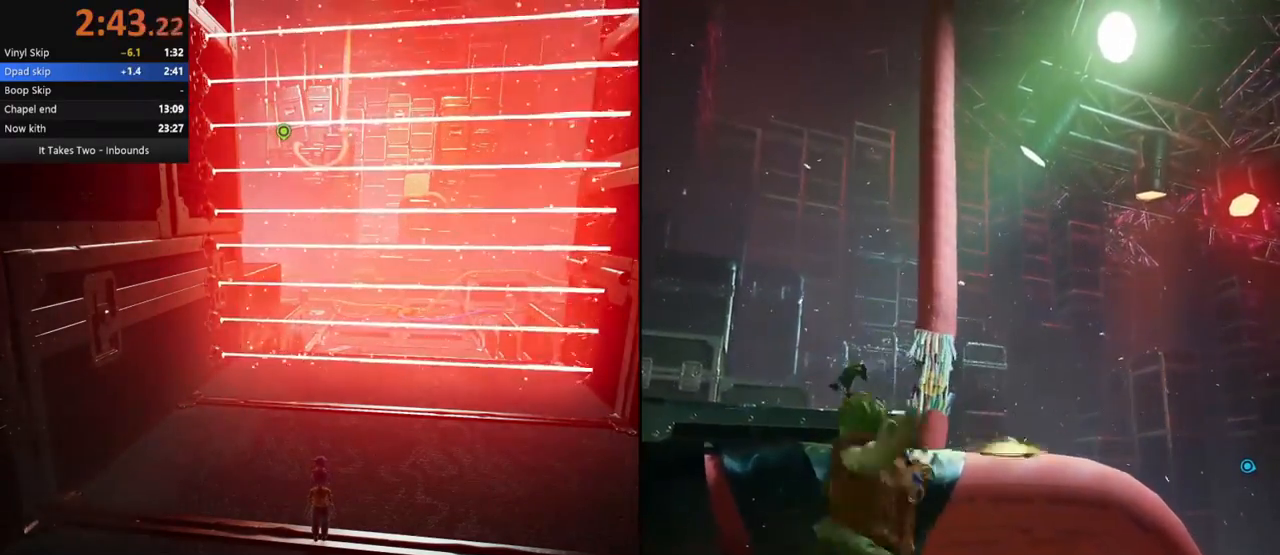
{"keys": [], "mouse": ["mb5"], "events": [[100, "mouse_left", "up"]]}
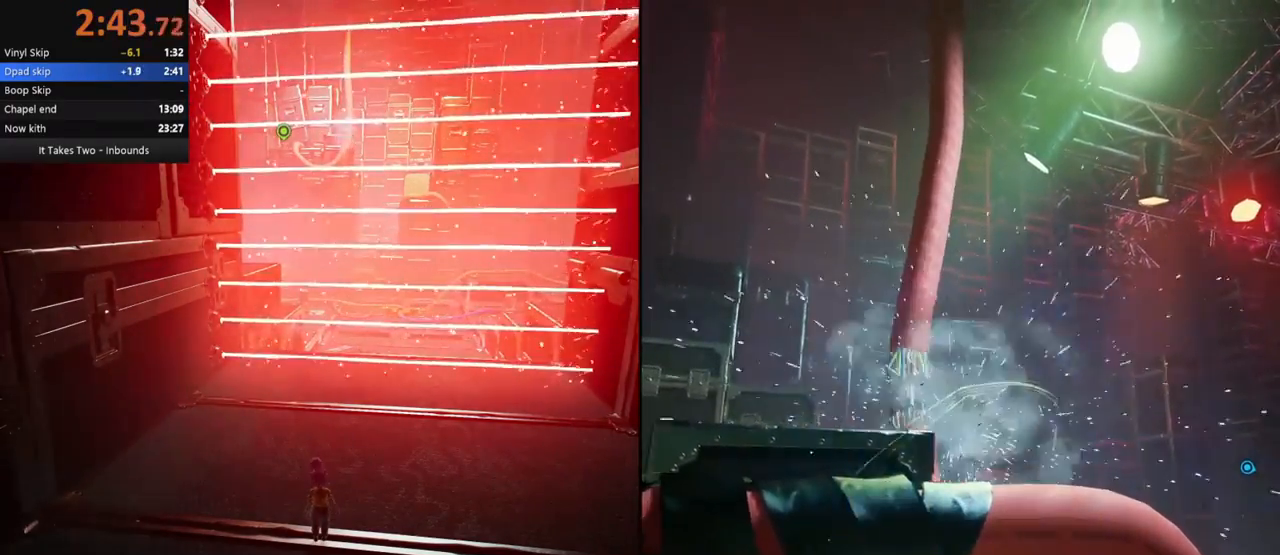
{"keys": [], "mouse": ["left", "mb5"], "events": [[450, "mouse_left", "down"]]}
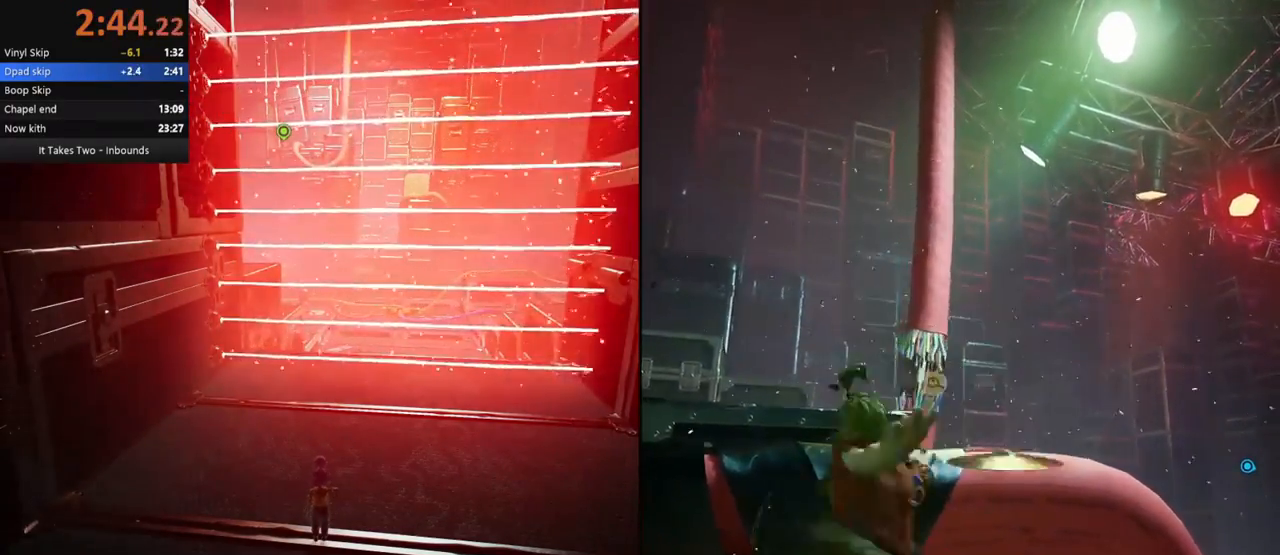
{"keys": [], "mouse": [], "events": [[100, "mouse_left", "up"], [500, "mouse_mb5", "up"]]}
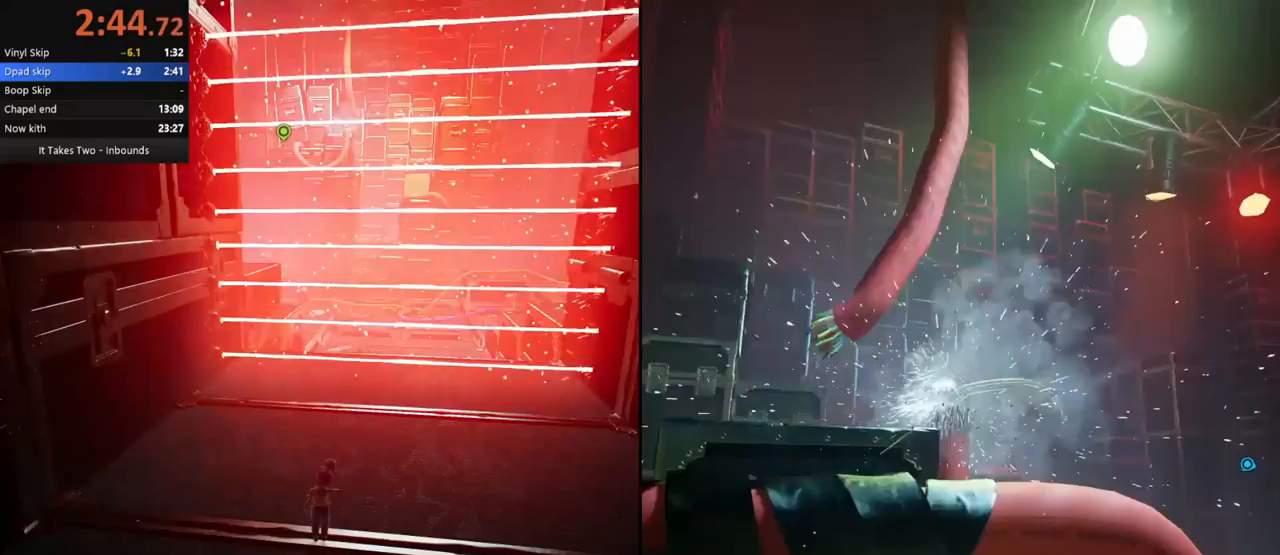
{"keys": [], "mouse": [], "events": []}
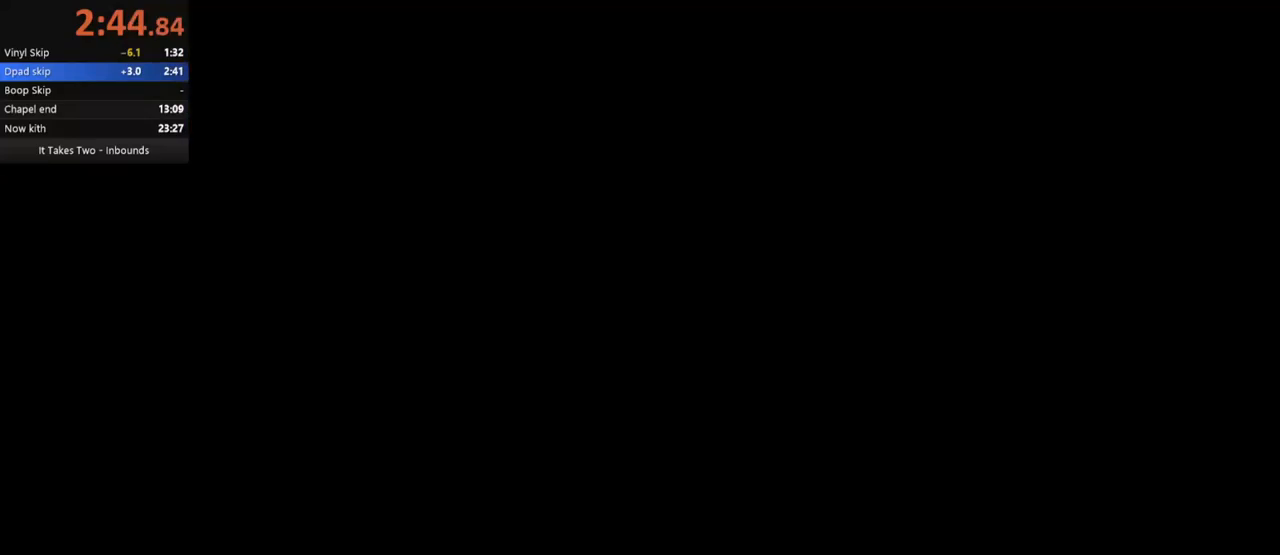
{"keys": [], "mouse": [], "events": []}
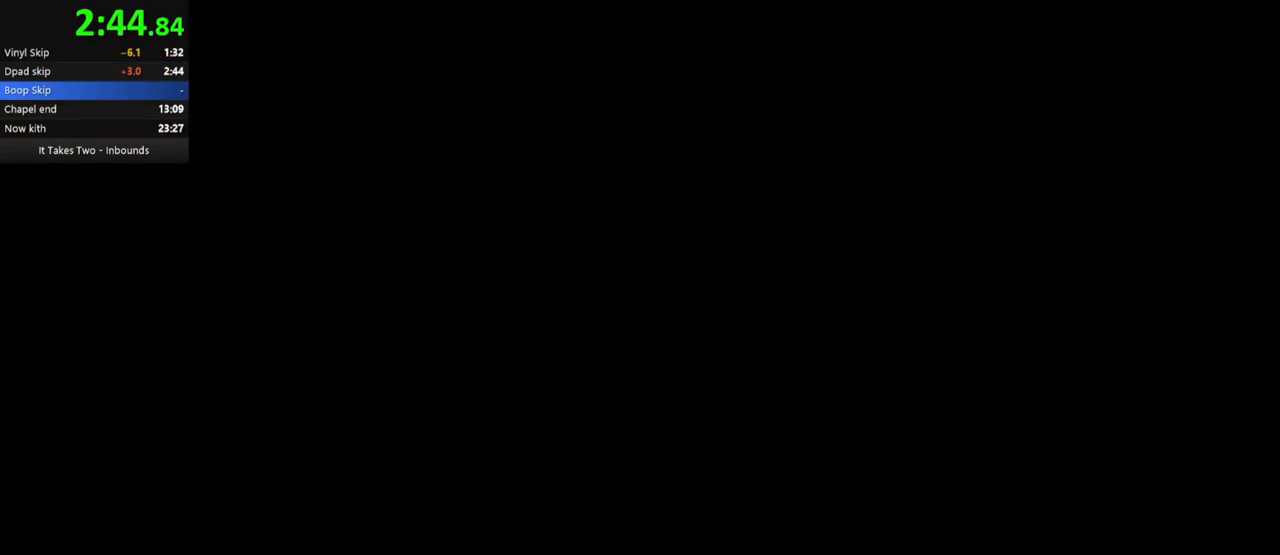
{"keys": [], "mouse": [], "events": []}
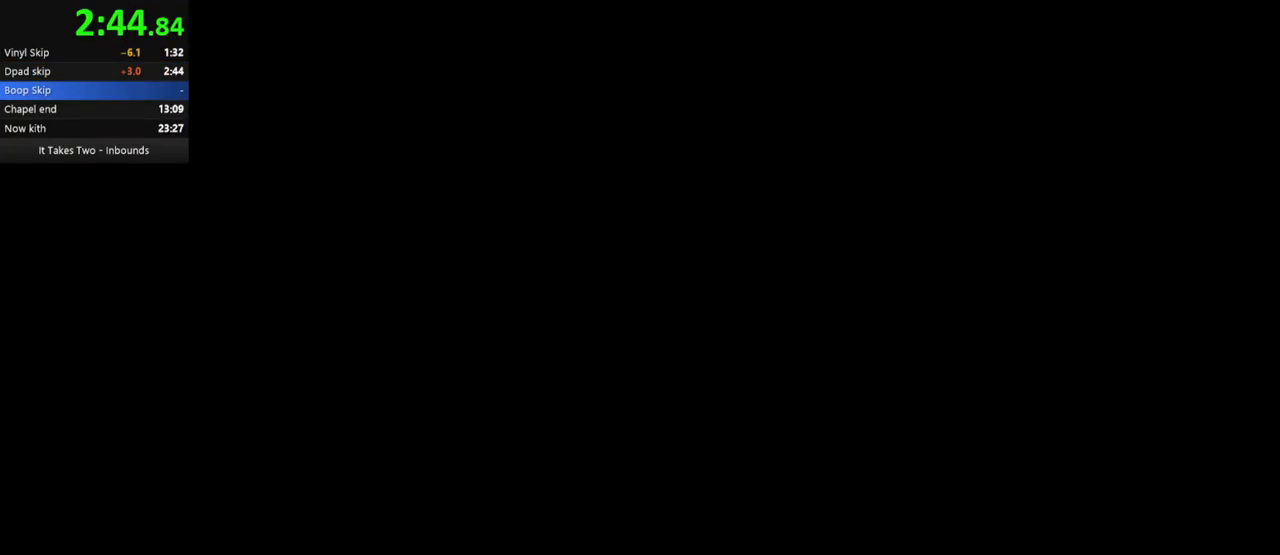
{"keys": [], "mouse": [], "events": []}
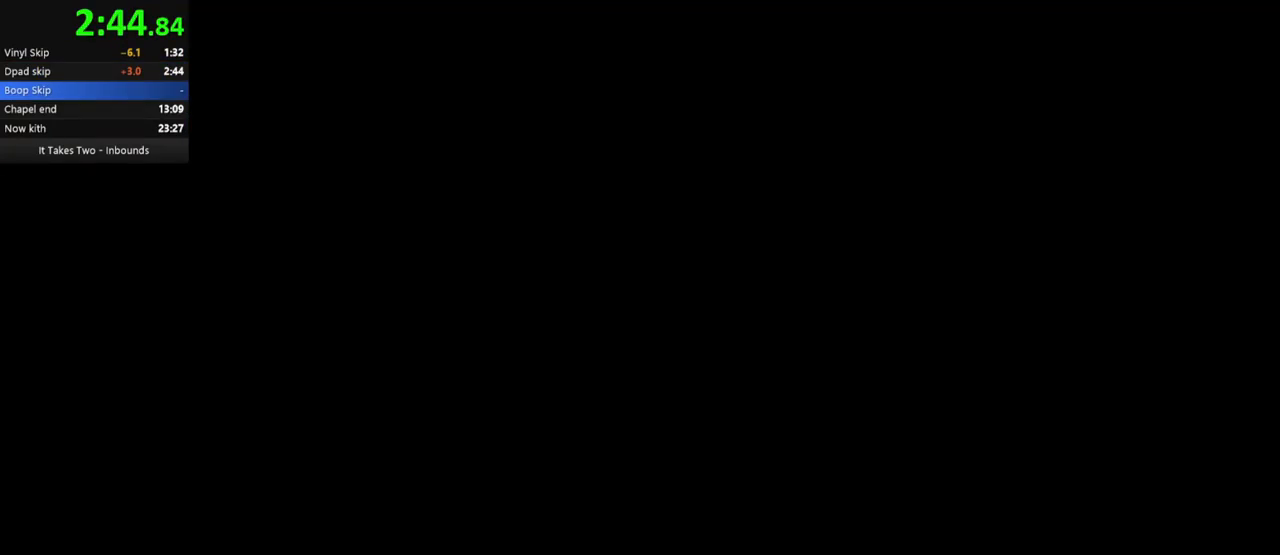
{"keys": [], "mouse": [], "events": []}
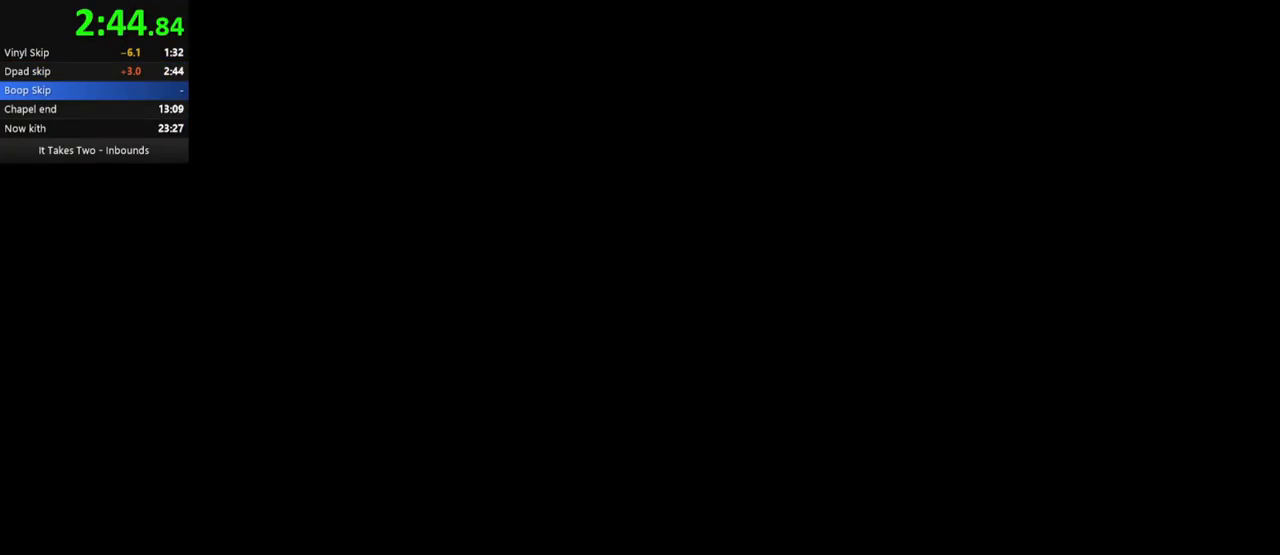
{"keys": [], "mouse": [], "events": []}
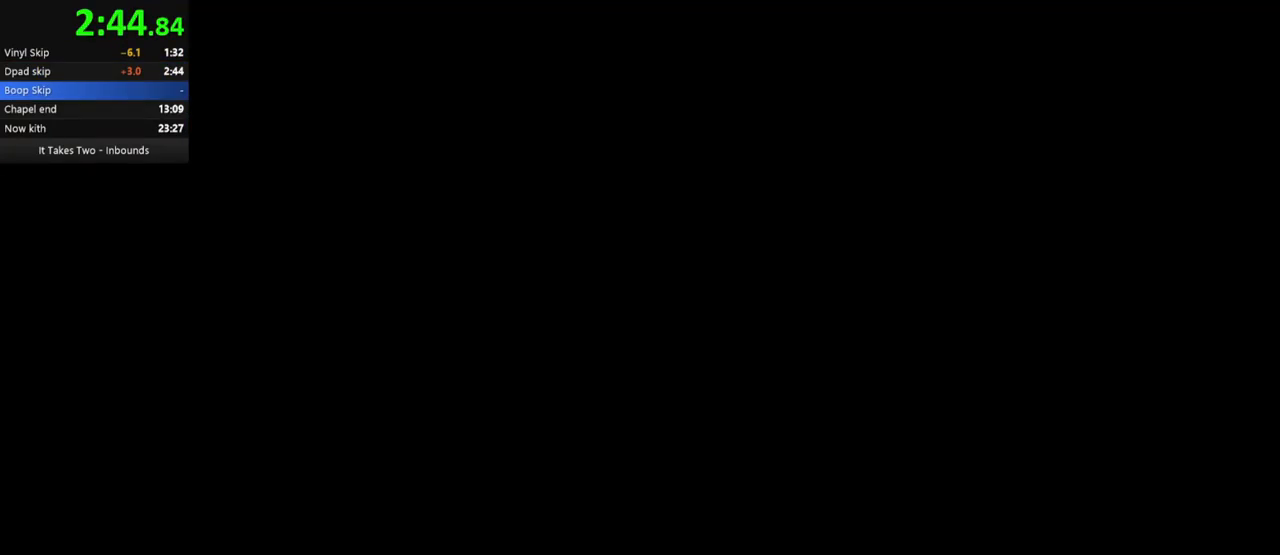
{"keys": [], "mouse": [], "events": []}
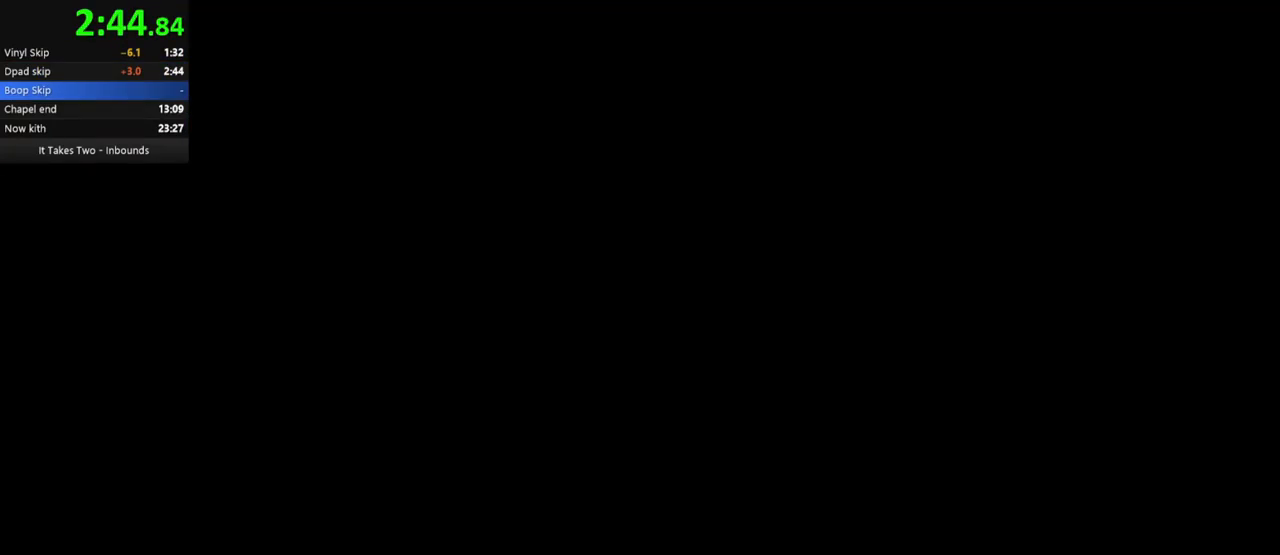
{"keys": ["w"], "mouse": [], "events": [[417, "a", "down"], [500, "a", "up"], [500, "w", "down"]]}
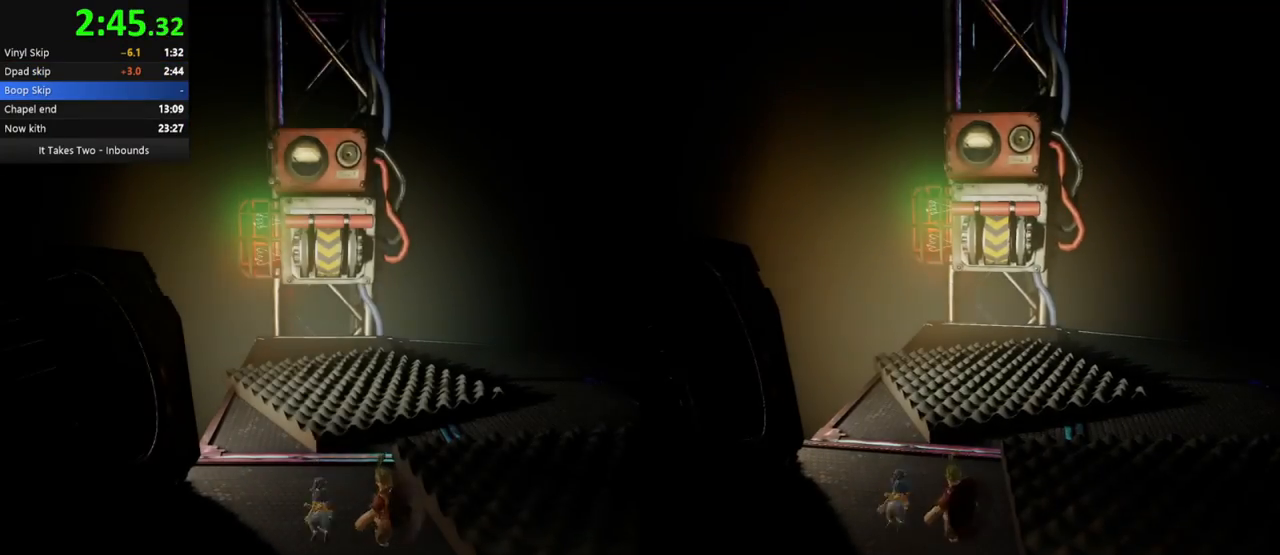
{"keys": ["w"], "mouse": [], "events": [[117, "d", "down"], [133, "d", "up"], [183, "mouse_right", "down"], [333, "mouse_right", "up"]]}
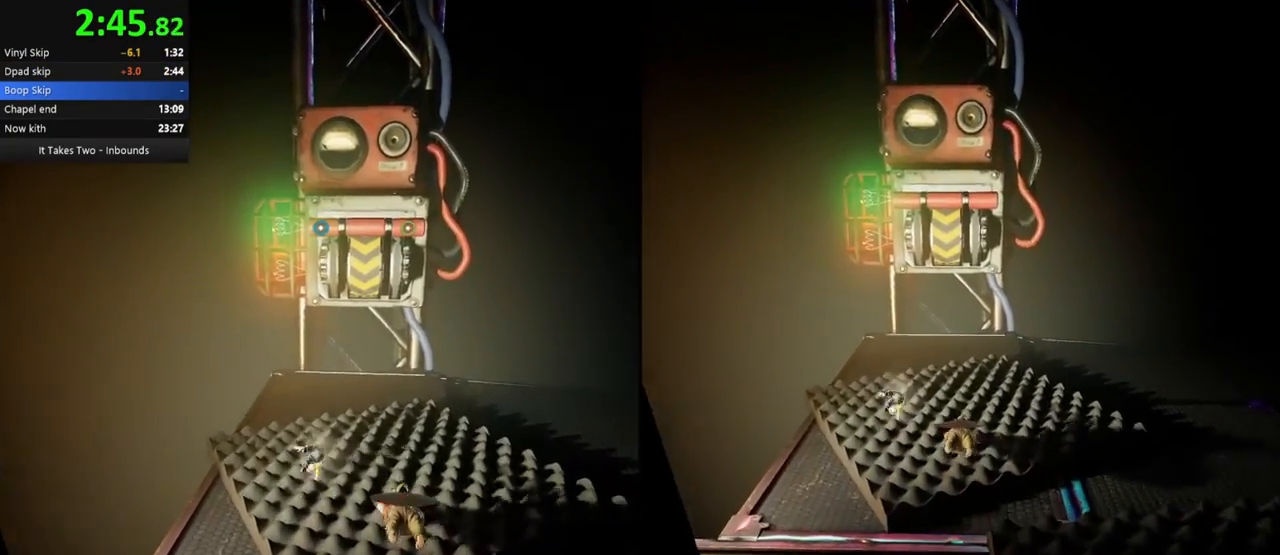
{"keys": ["w"], "mouse": [], "events": [[100, "mouse_right", "down"], [250, "mouse_right", "up"], [350, "space", "down"], [433, "space", "up"]]}
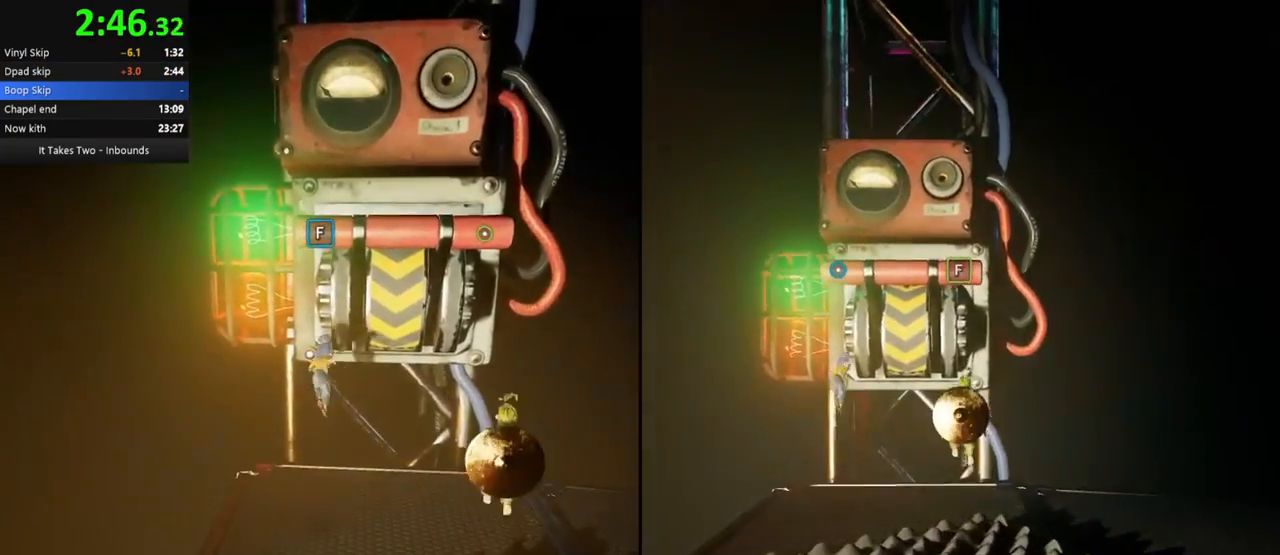
{"keys": ["w"], "mouse": [], "events": []}
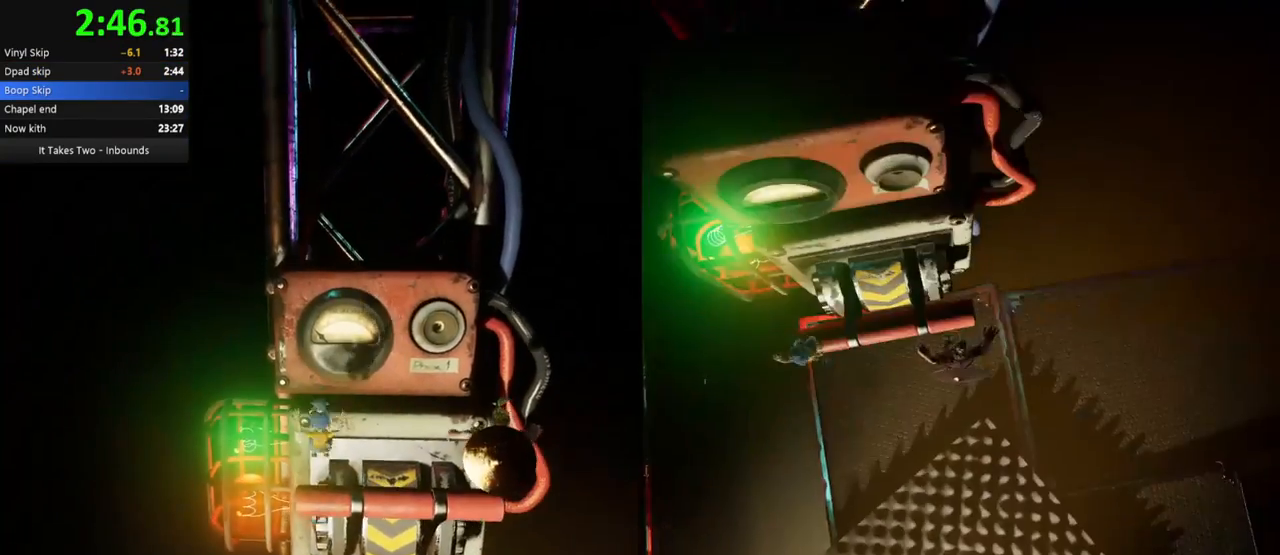
{"keys": ["w"], "mouse": [], "events": [[100, "w", "up"], [283, "w", "down"]]}
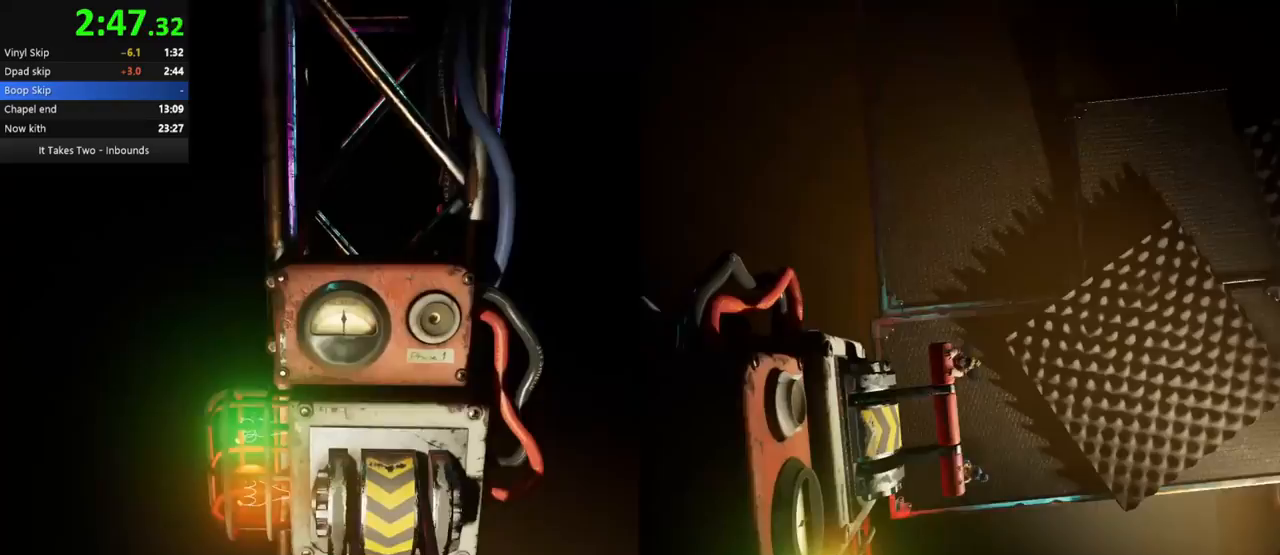
{"keys": ["w"], "mouse": [], "events": []}
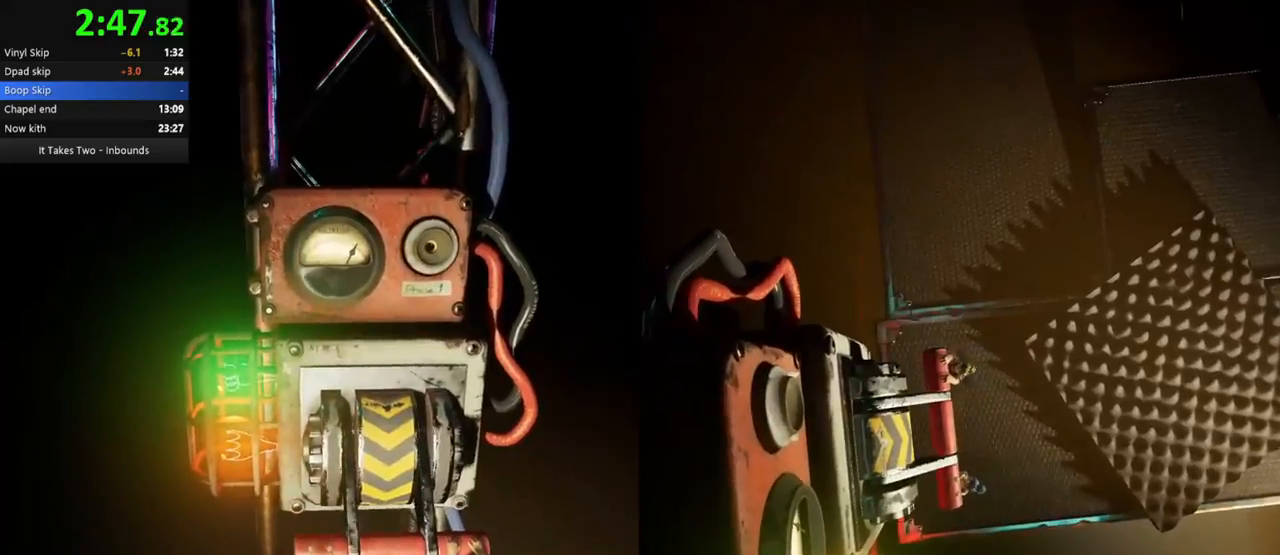
{"keys": [], "mouse": [], "events": [[150, "w", "up"]]}
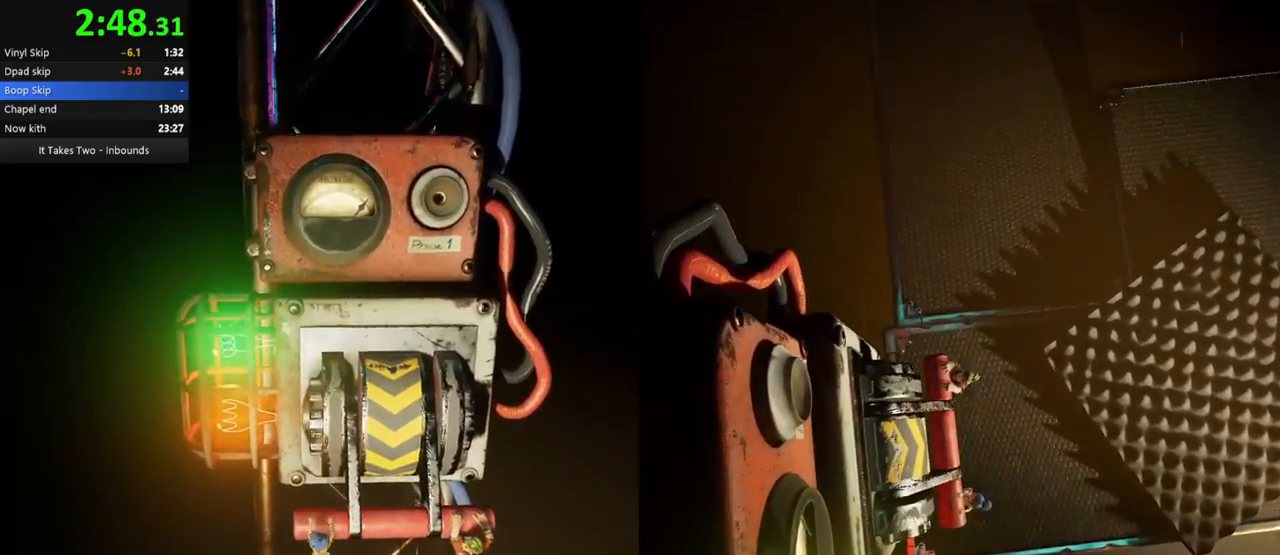
{"keys": [], "mouse": [], "events": []}
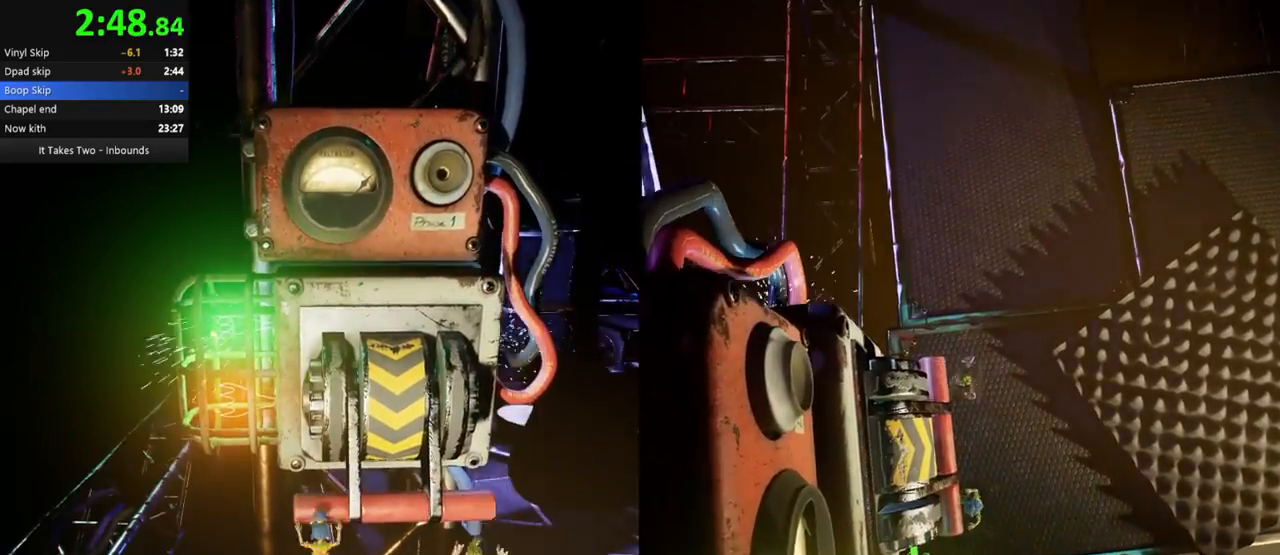
{"keys": [], "mouse": [], "events": [[117, "w", "down"], [217, "mouse_right", "down"], [317, "mouse_right", "up"], [500, "w", "up"]]}
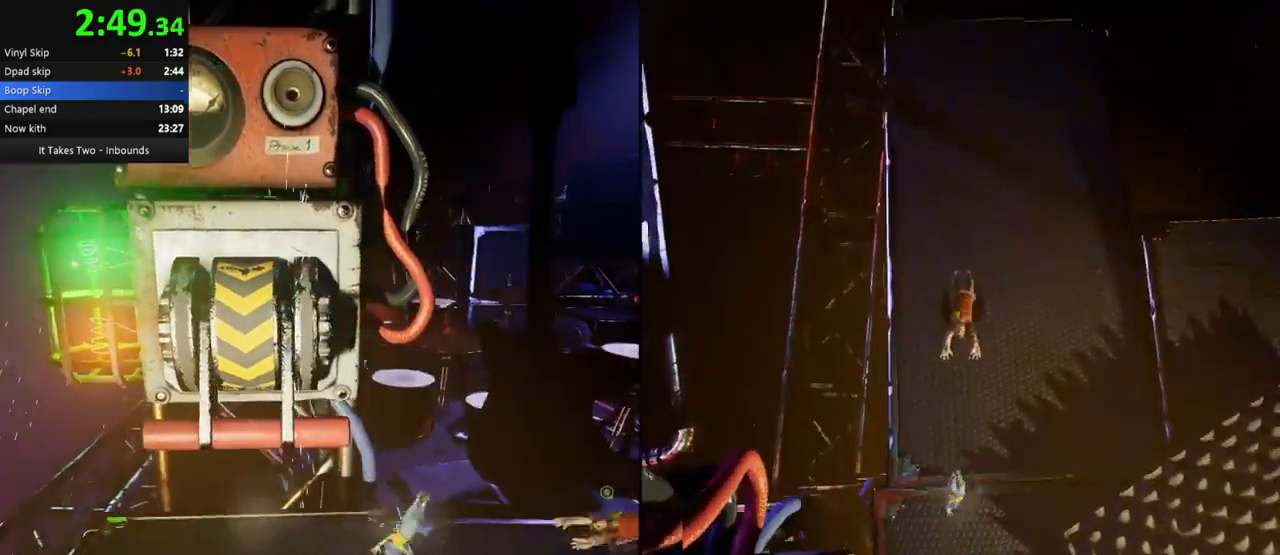
{"keys": ["a"], "mouse": [], "events": [[150, "a", "down"], [317, "mouse_right", "down"], [467, "mouse_right", "up"]]}
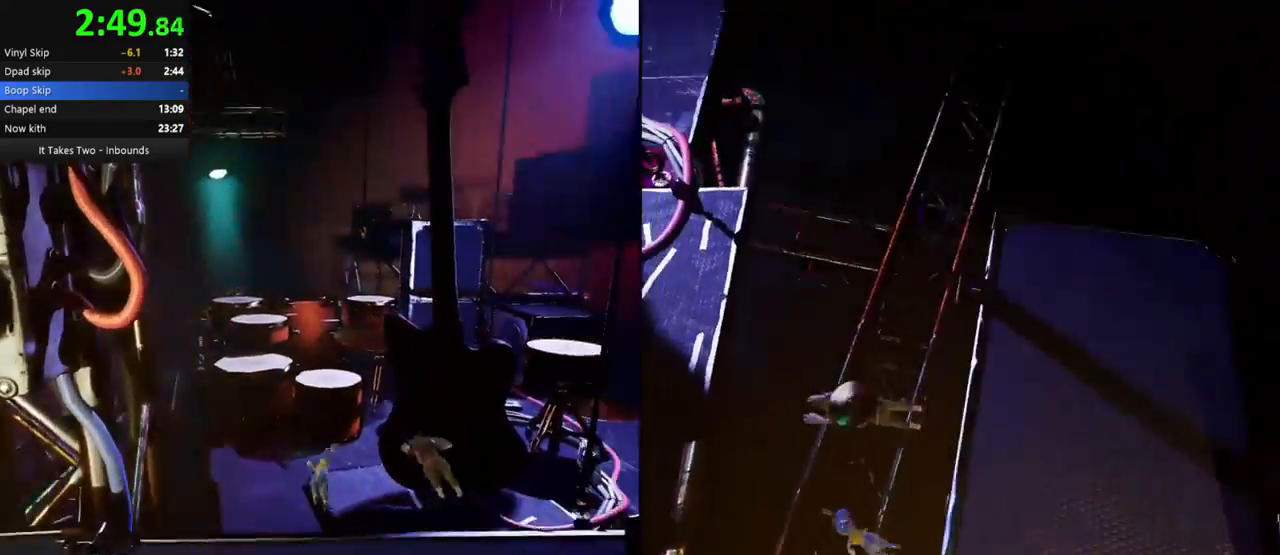
{"keys": ["a"], "mouse": [], "events": []}
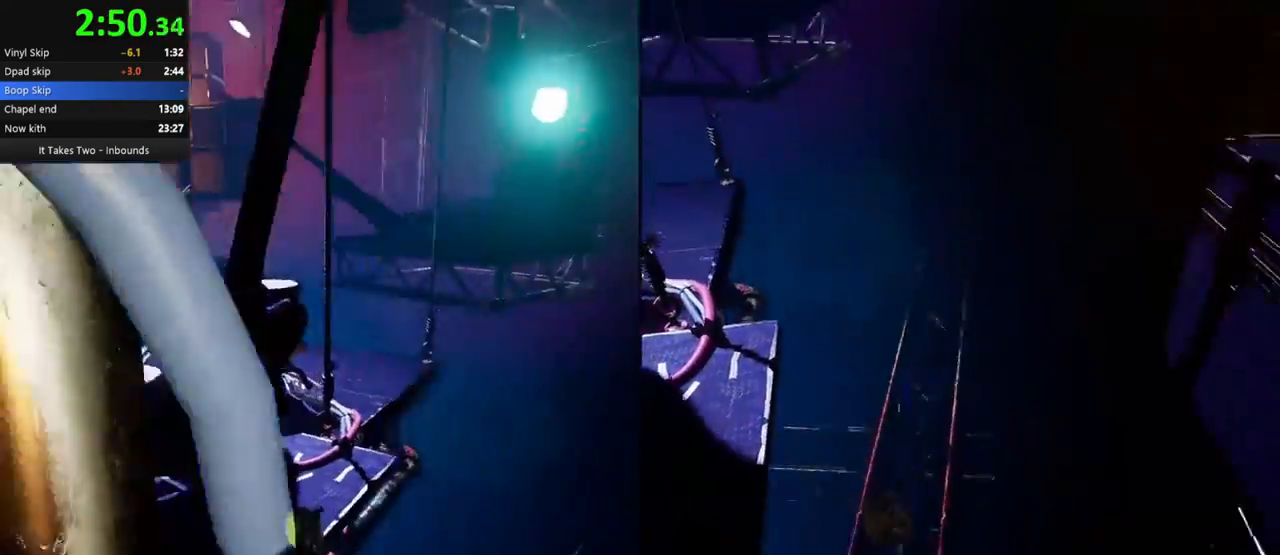
{"keys": ["a", "s", "space"], "mouse": [], "events": [[217, "space", "down"], [350, "s", "down"]]}
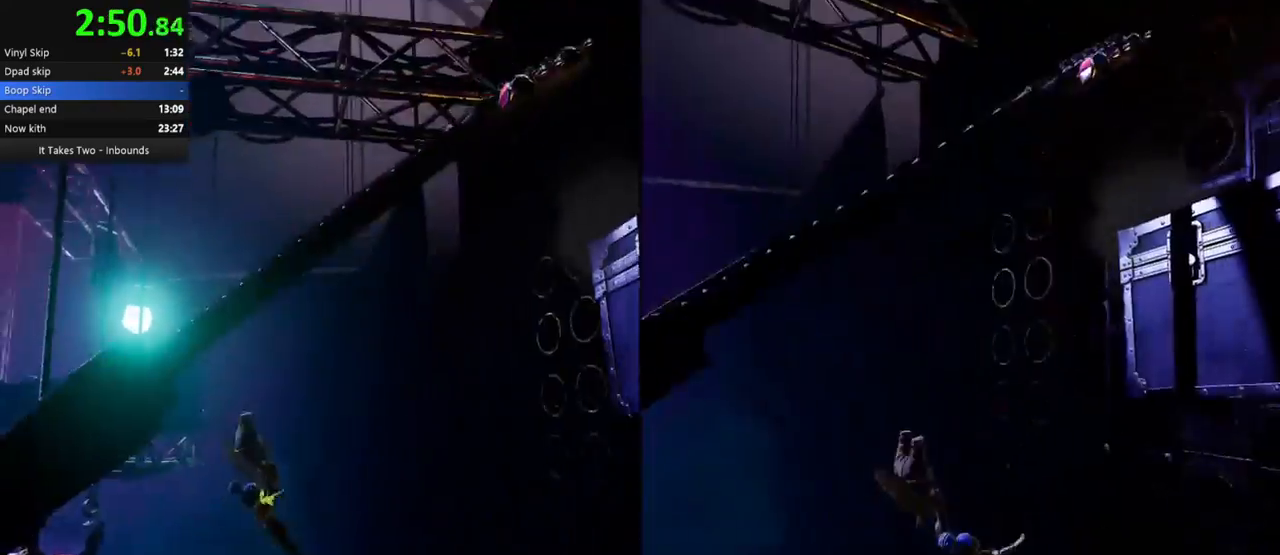
{"keys": ["a", "s", "space"], "mouse": [], "events": [[33, "s", "up"], [117, "mouse_right", "down"], [167, "s", "down"], [400, "mouse_right", "up"]]}
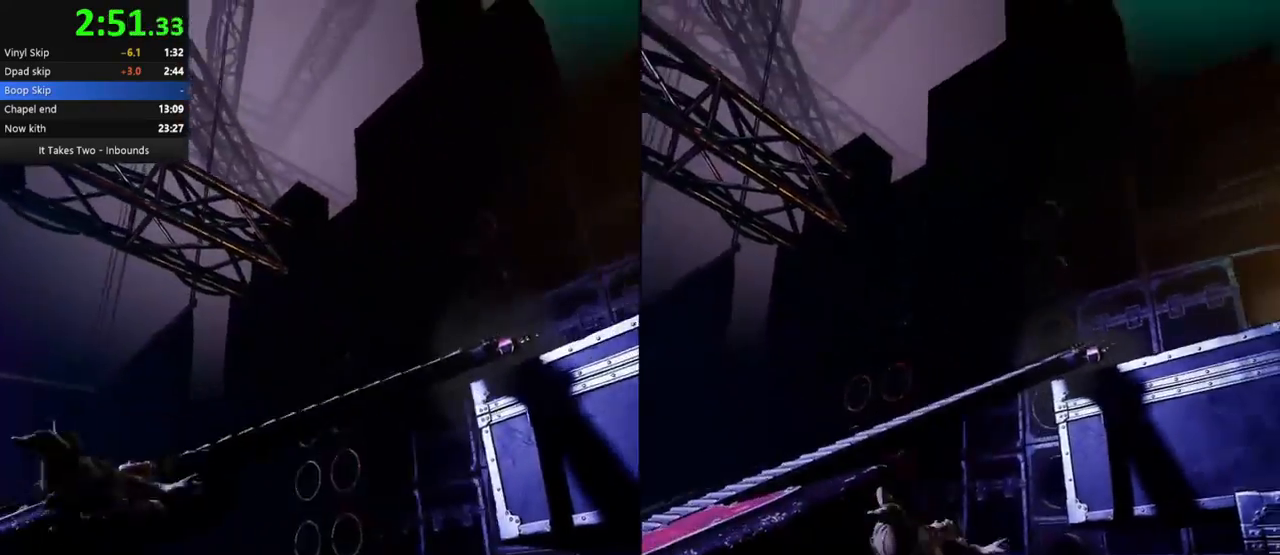
{"keys": ["a", "s", "space"], "mouse": [], "events": []}
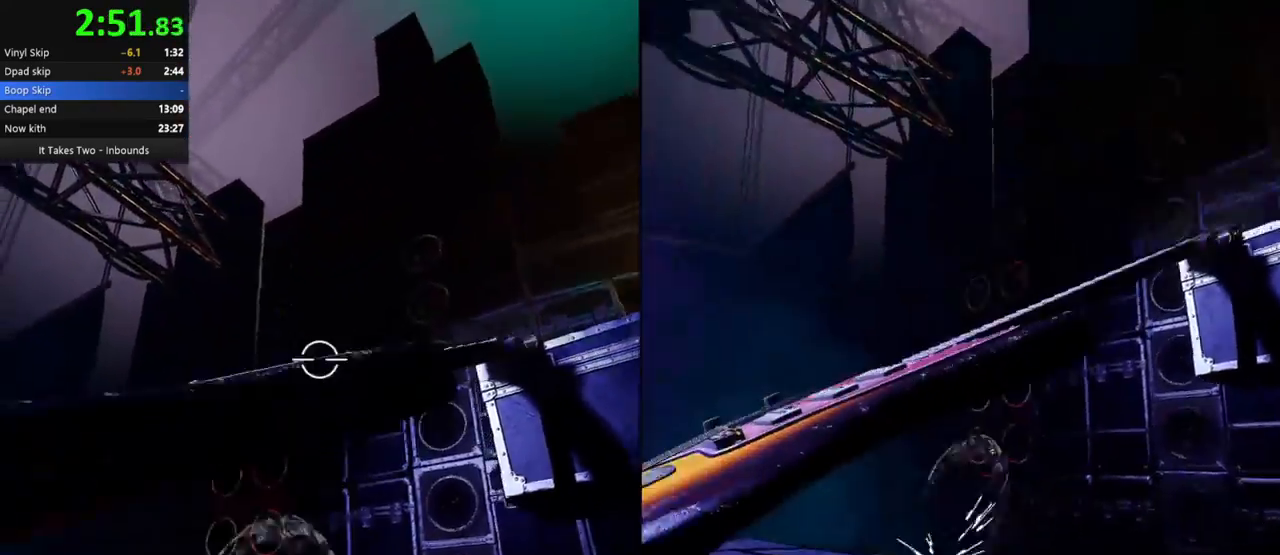
{"keys": ["w"], "mouse": [], "events": [[83, "s", "up"], [100, "space", "up"], [167, "mouse_right", "down"], [200, "w", "down"], [267, "space", "down"], [350, "a", "up"], [367, "mouse_right", "up"], [367, "space", "up"]]}
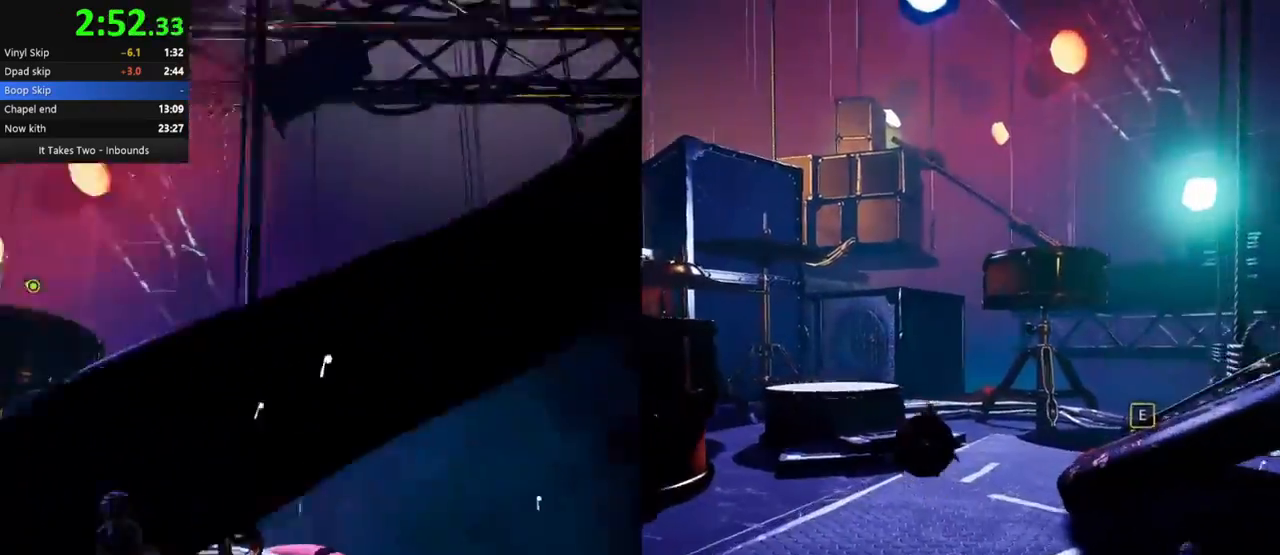
{"keys": ["w"], "mouse": ["right"], "events": [[367, "mouse_right", "down"]]}